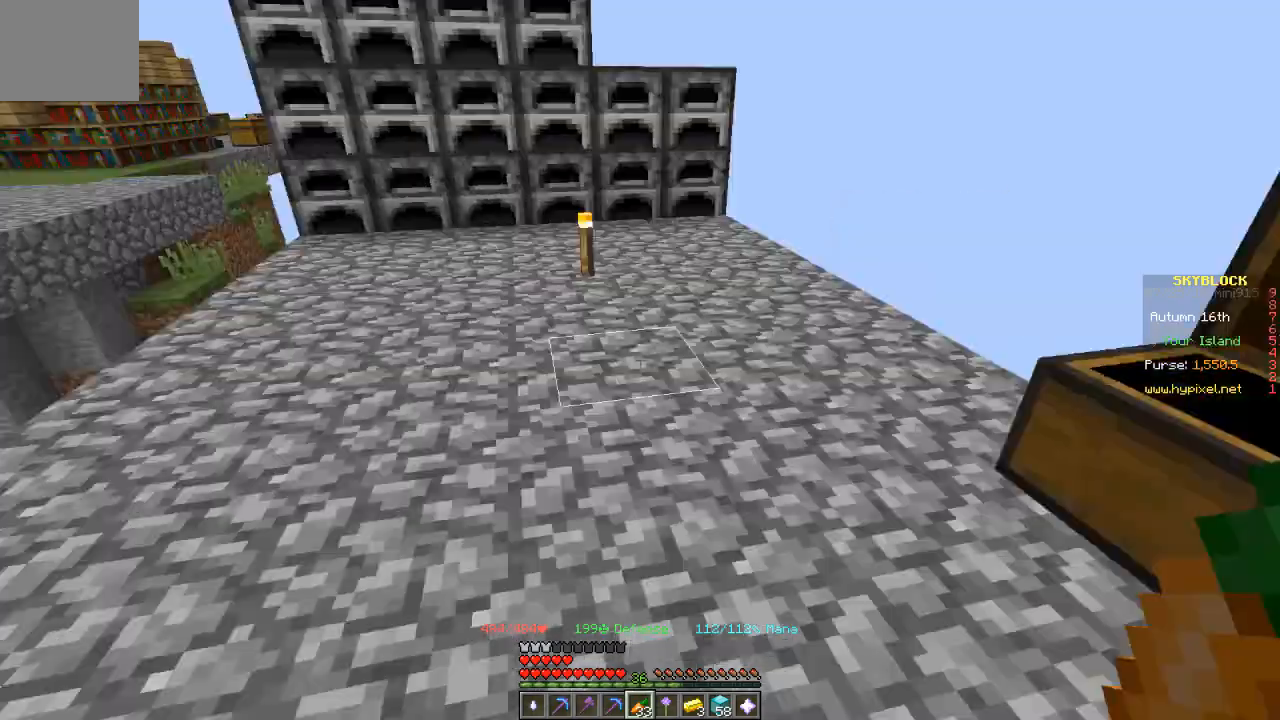
Gameplay with keyboard; each line is a JSON object with the keys held at the frame after it. "events" lists presses ("down") and releases ("up") of "a", "d", "s" and "w" between this image and that frame as [ms after this image, input, new state], when the widget could be followed in between. No other keys are recorded. Mouse input is not recorded.
{"keys": ["w"], "events": [[167, "w", "down"]]}
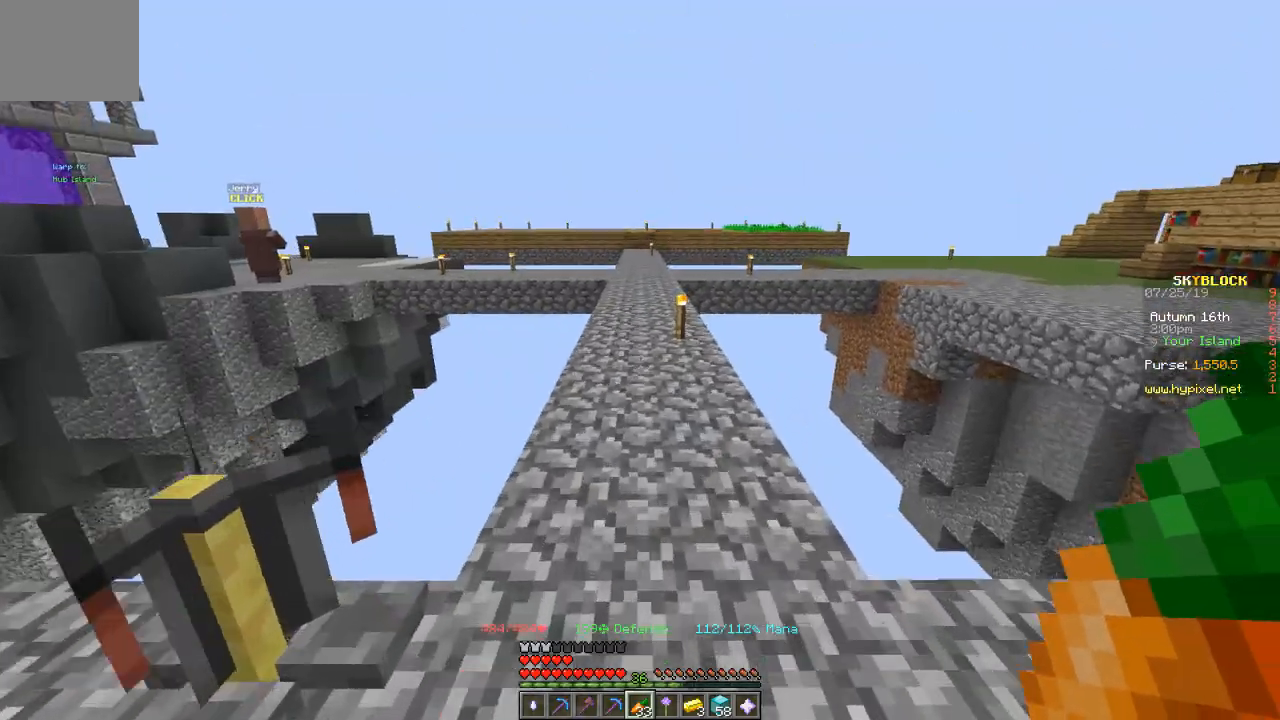
{"keys": ["w"], "events": []}
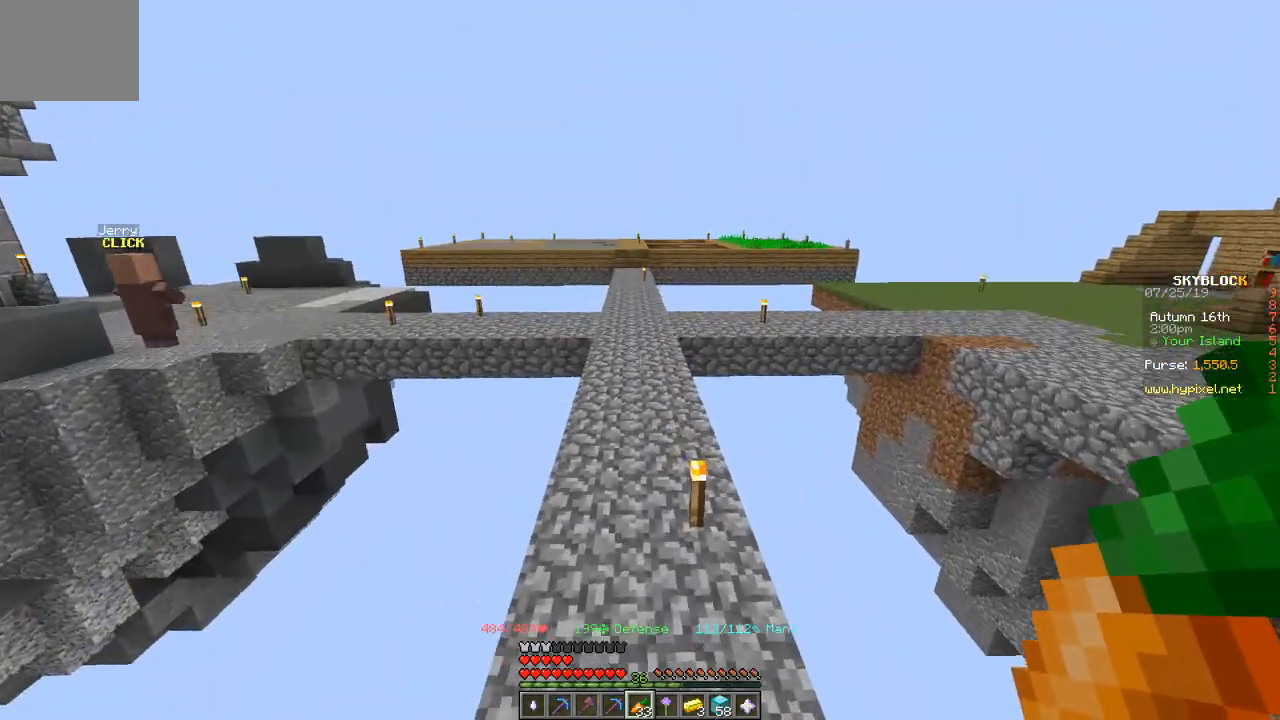
{"keys": ["w"], "events": []}
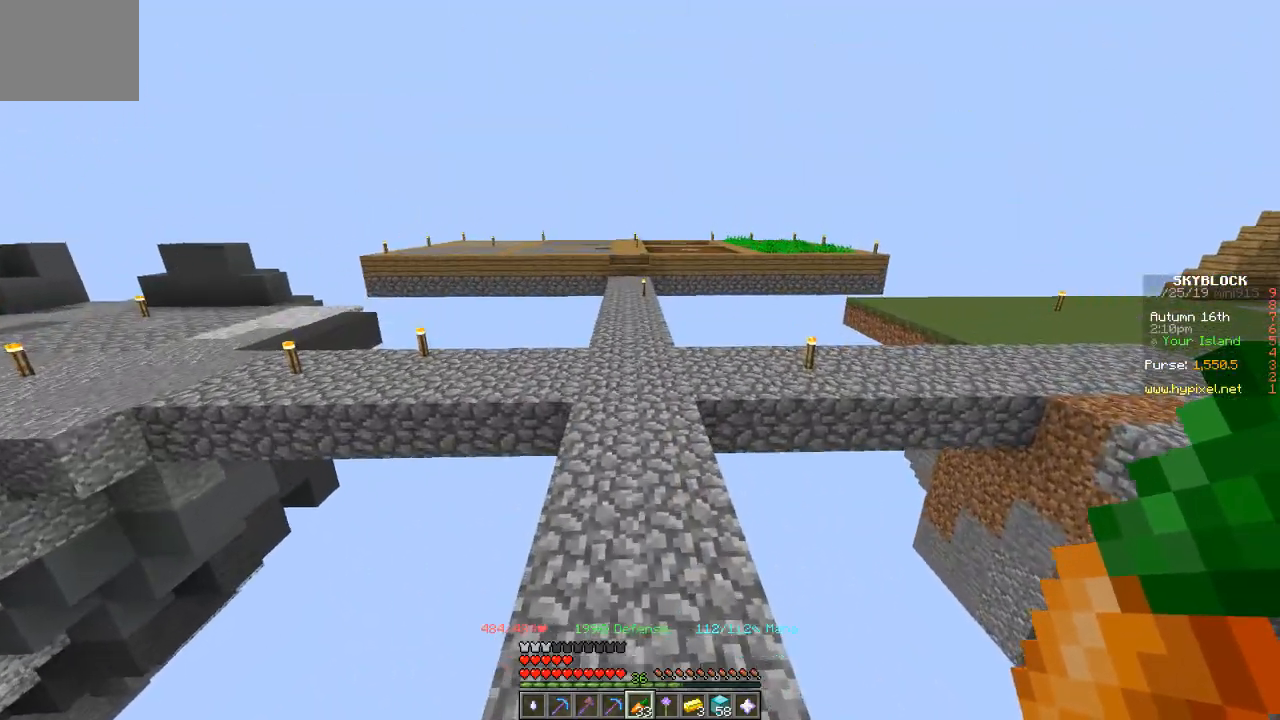
{"keys": ["w"], "events": []}
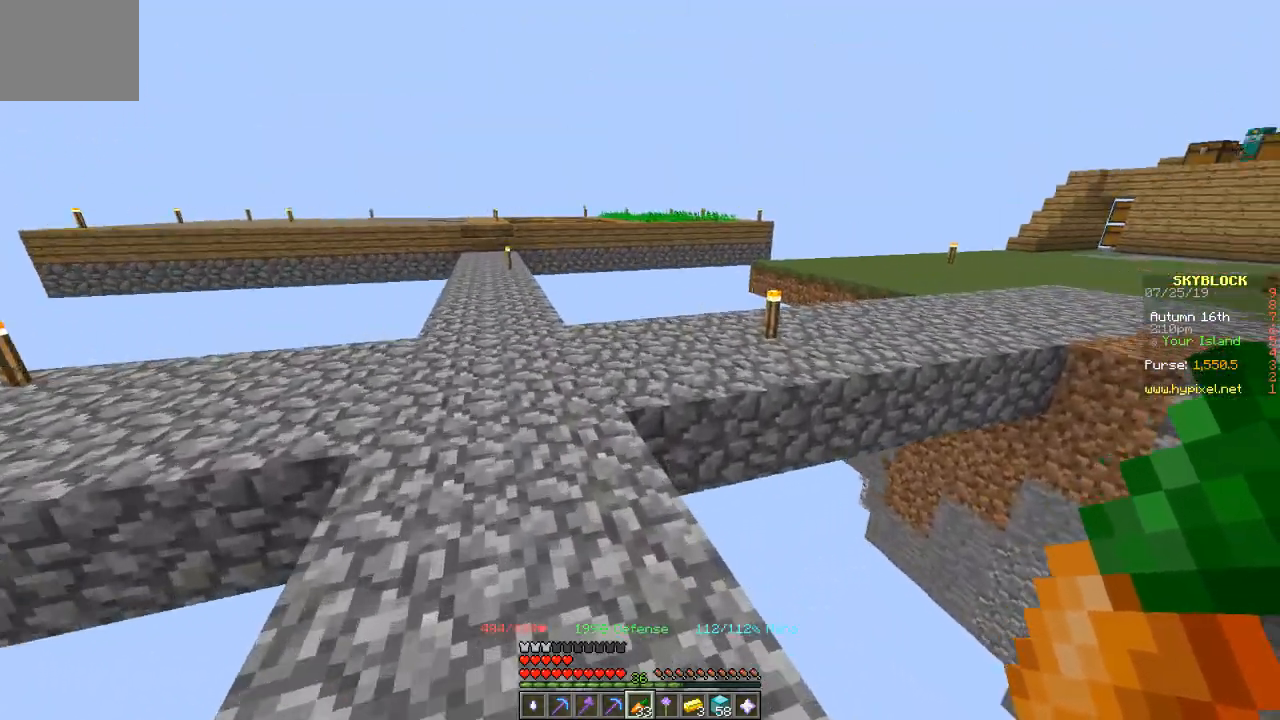
{"keys": ["w"], "events": []}
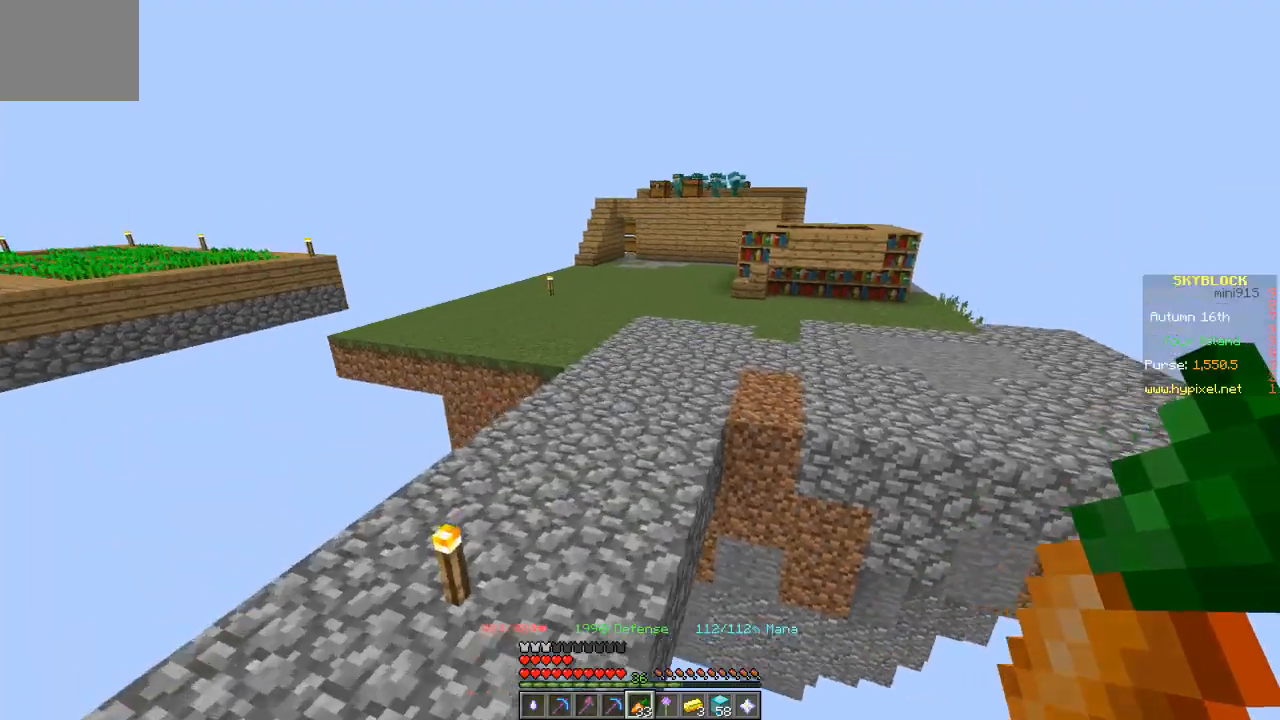
{"keys": ["w"], "events": []}
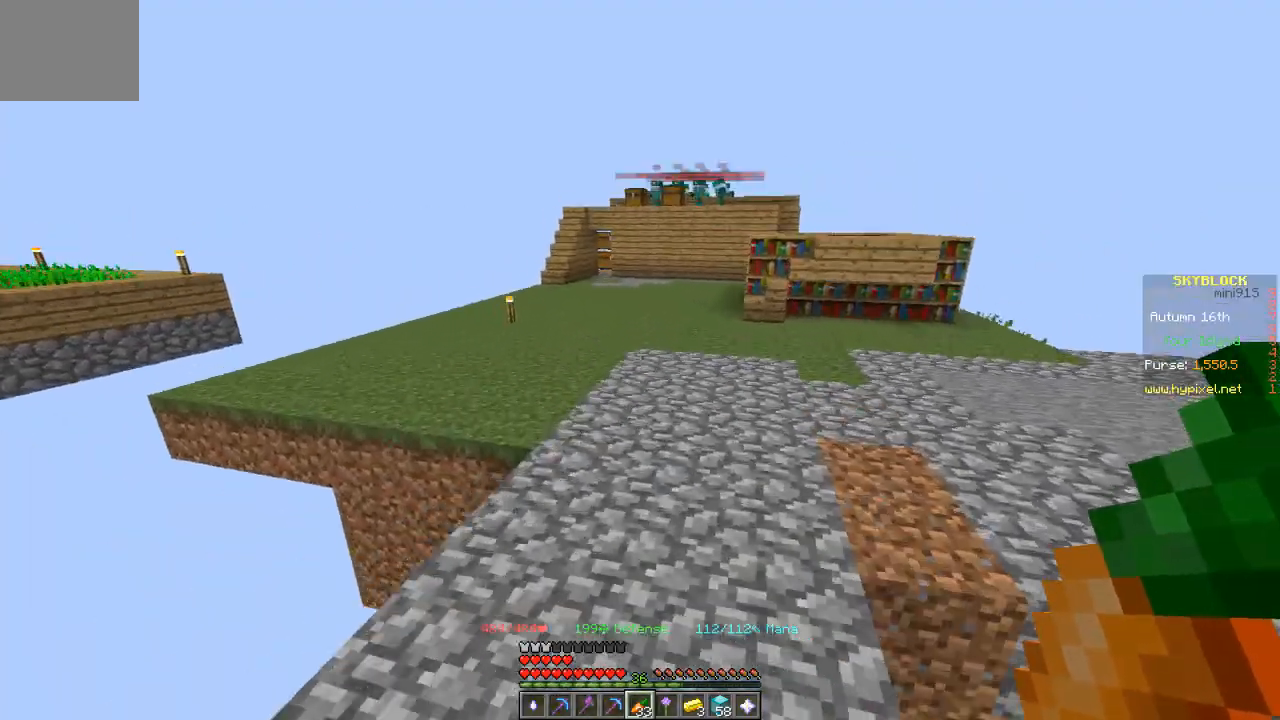
{"keys": ["w"], "events": []}
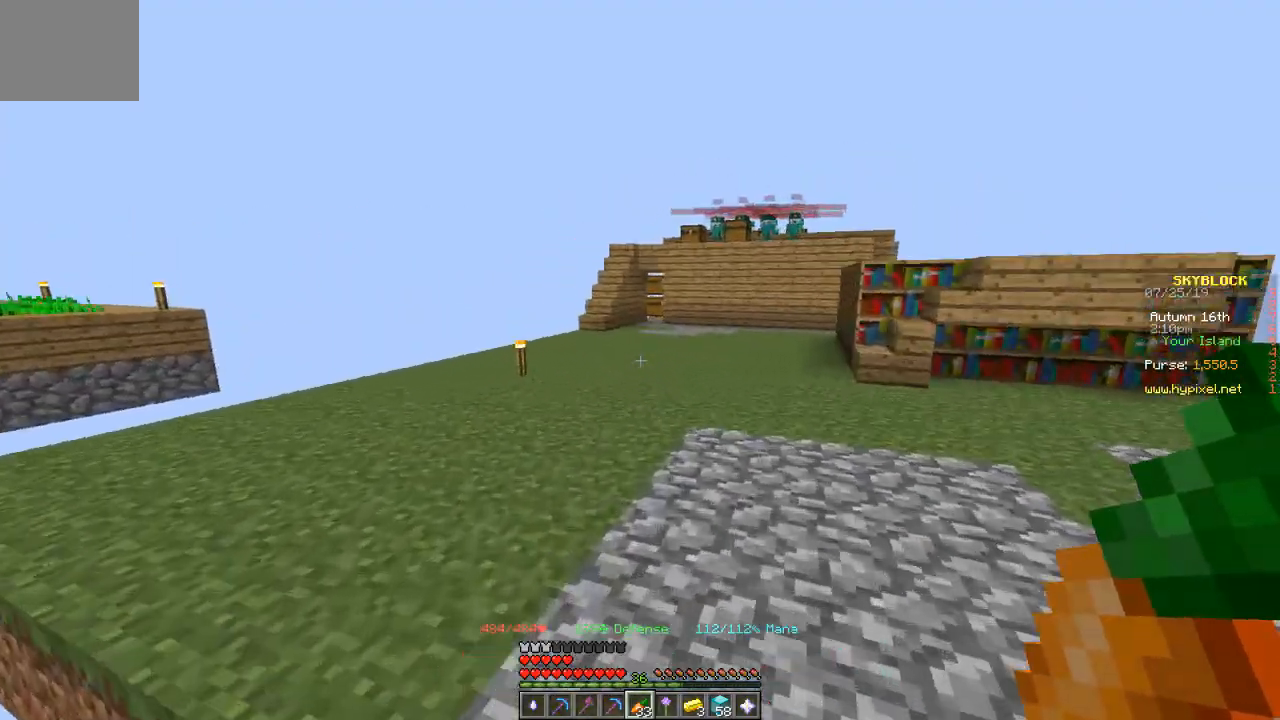
{"keys": ["w"], "events": []}
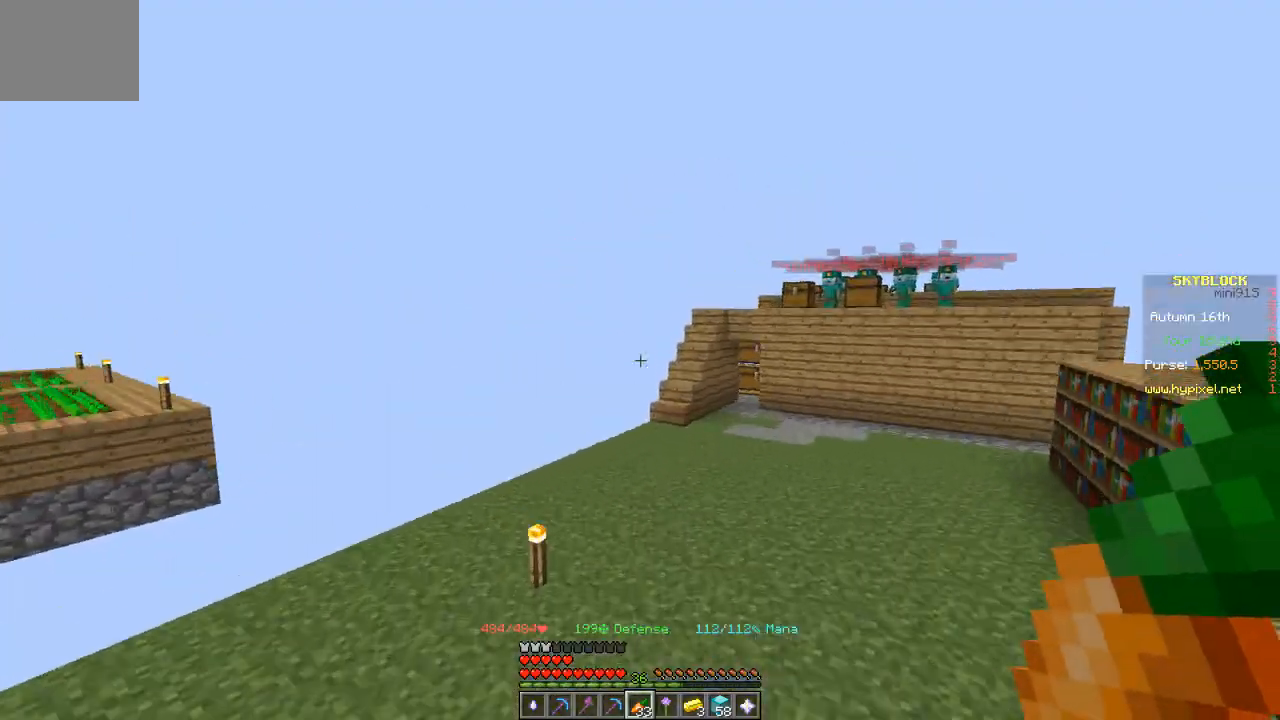
{"keys": ["w"], "events": []}
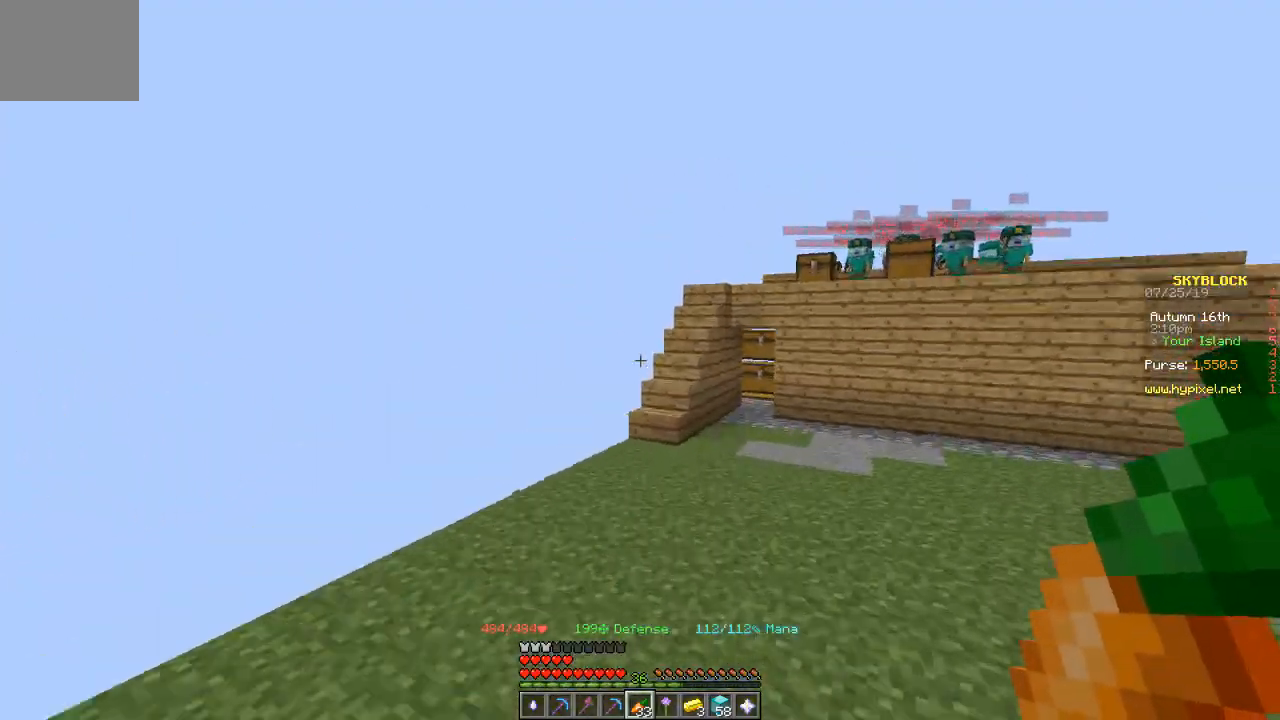
{"keys": ["w"], "events": []}
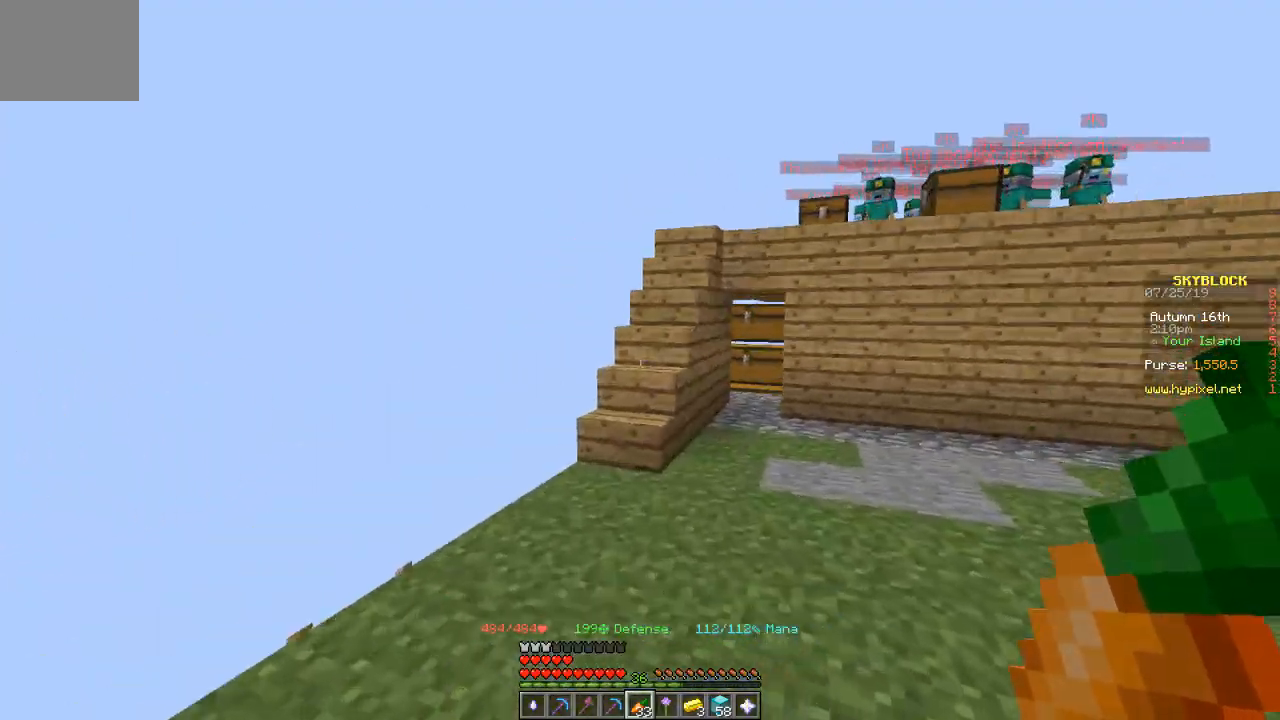
{"keys": ["w"], "events": []}
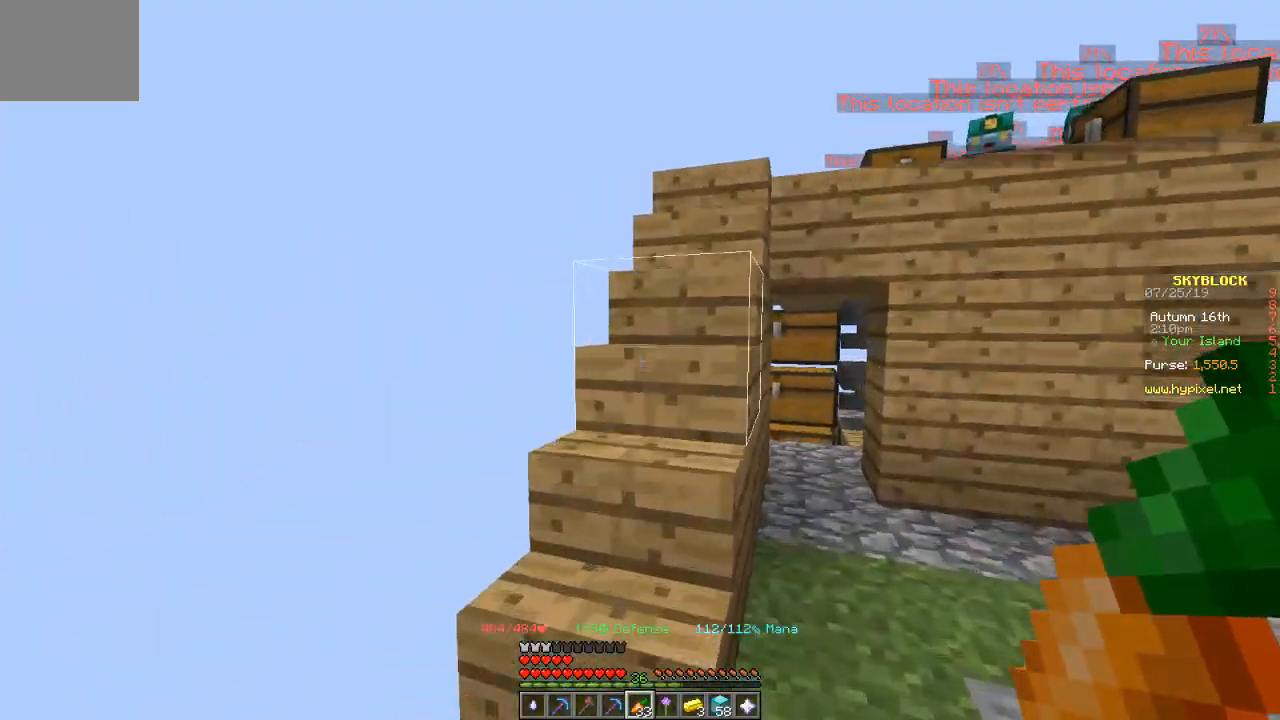
{"keys": ["w"], "events": []}
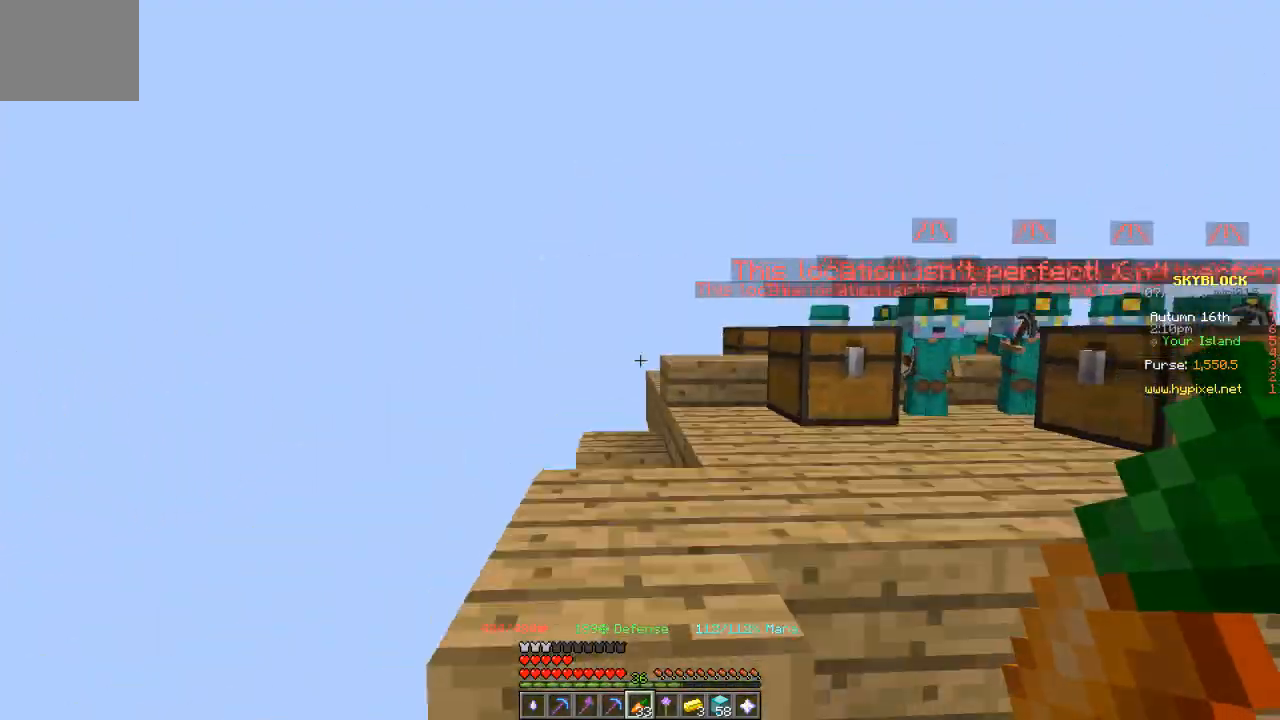
{"keys": ["w"], "events": []}
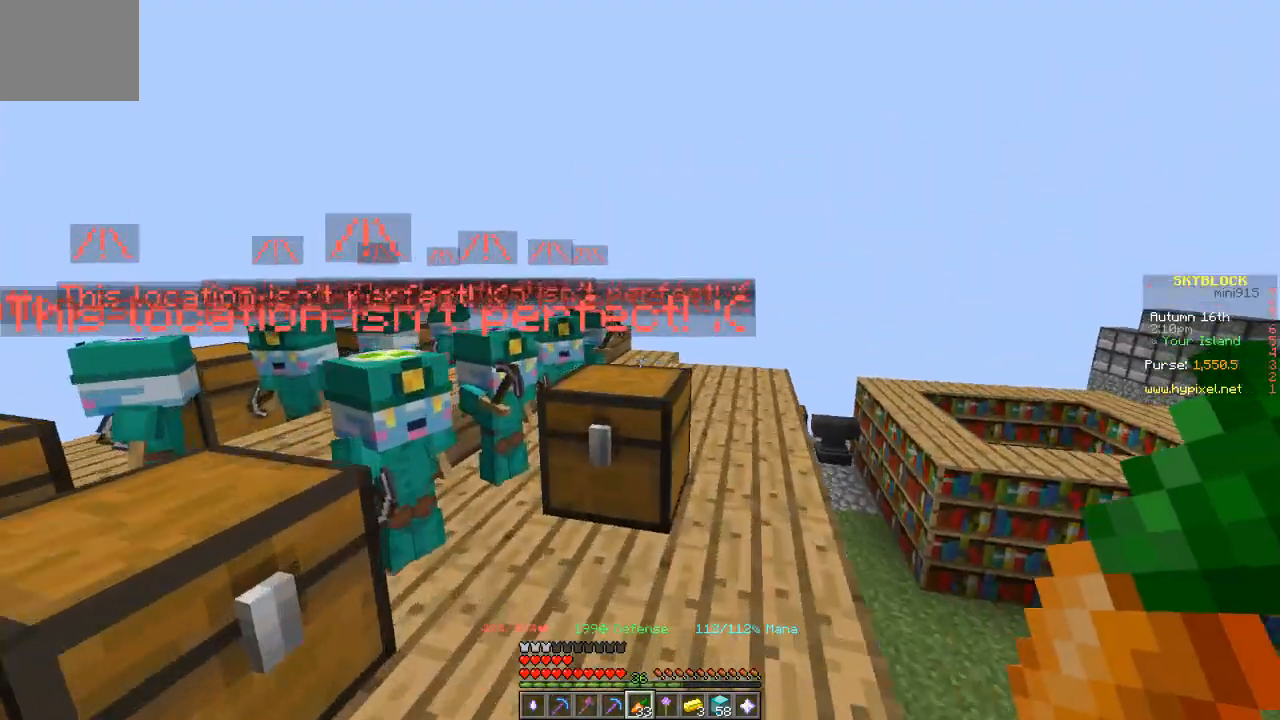
{"keys": [], "events": [[200, "d", "down"], [367, "d", "up"], [367, "w", "up"]]}
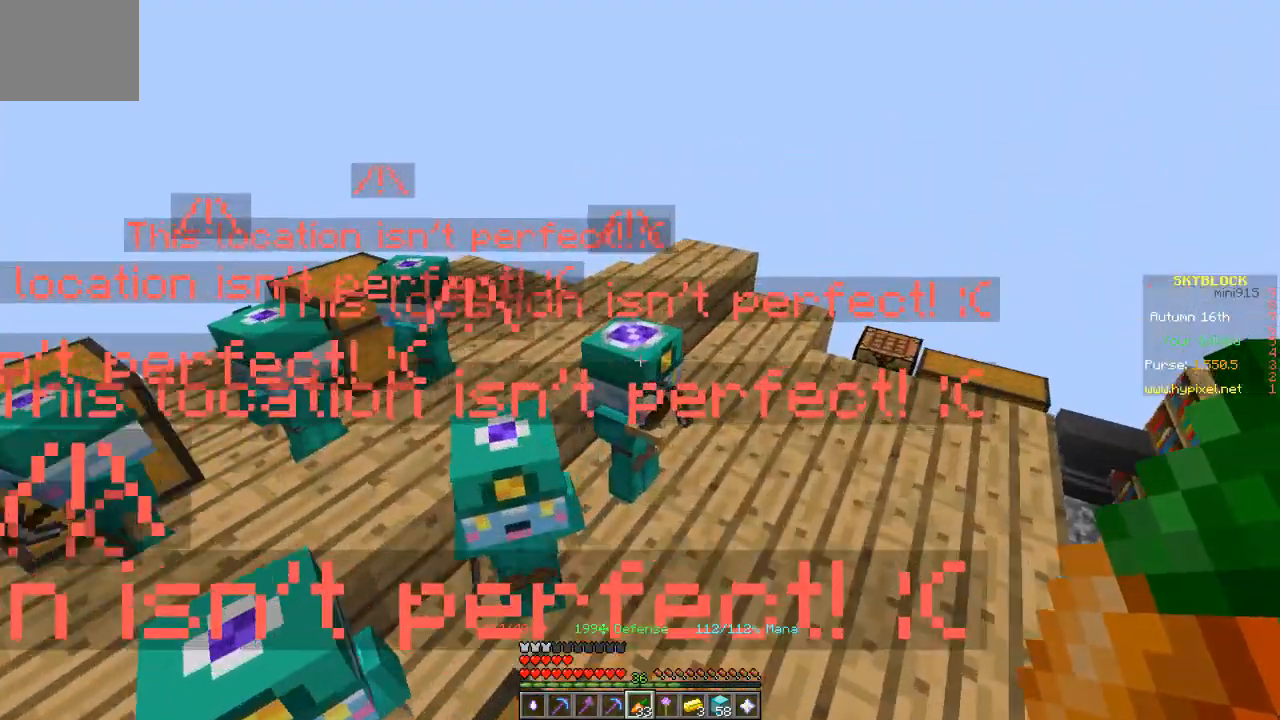
{"keys": [], "events": []}